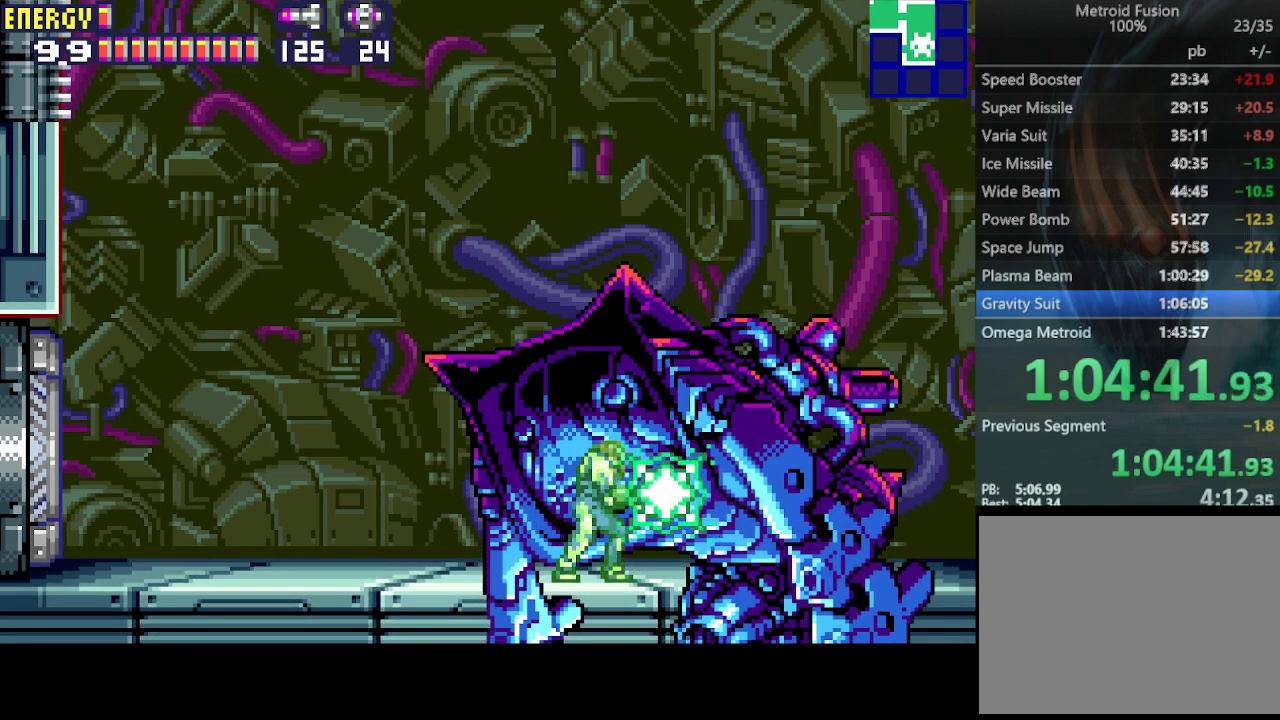
Gameplay with a controller (PlayStation layout); each line is a JSON object with the inputs held at the frame after it. "events" lists button and stick changes between this image and that frame as [ms after this image, input, new state], when the widget could be followed in between. Not read: L3 R3 left_stick right_stick.
{"buttons": ["CROSS"], "events": []}
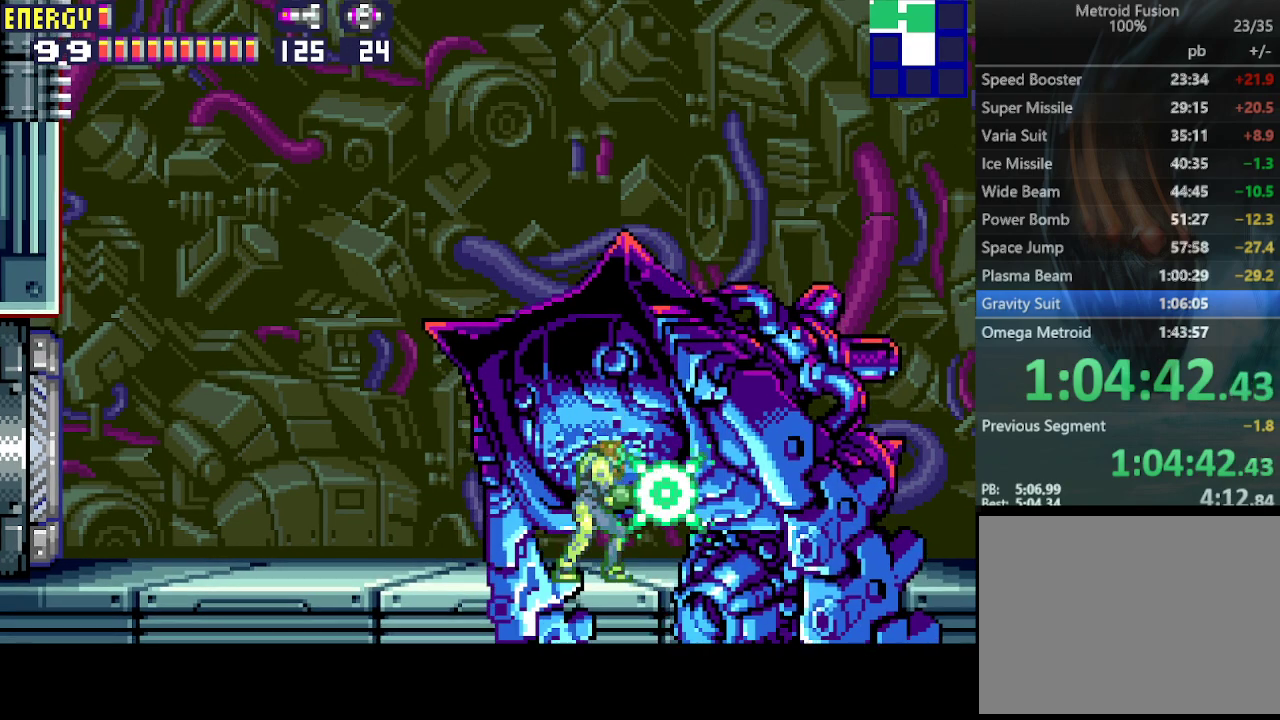
{"buttons": ["CROSS"], "events": []}
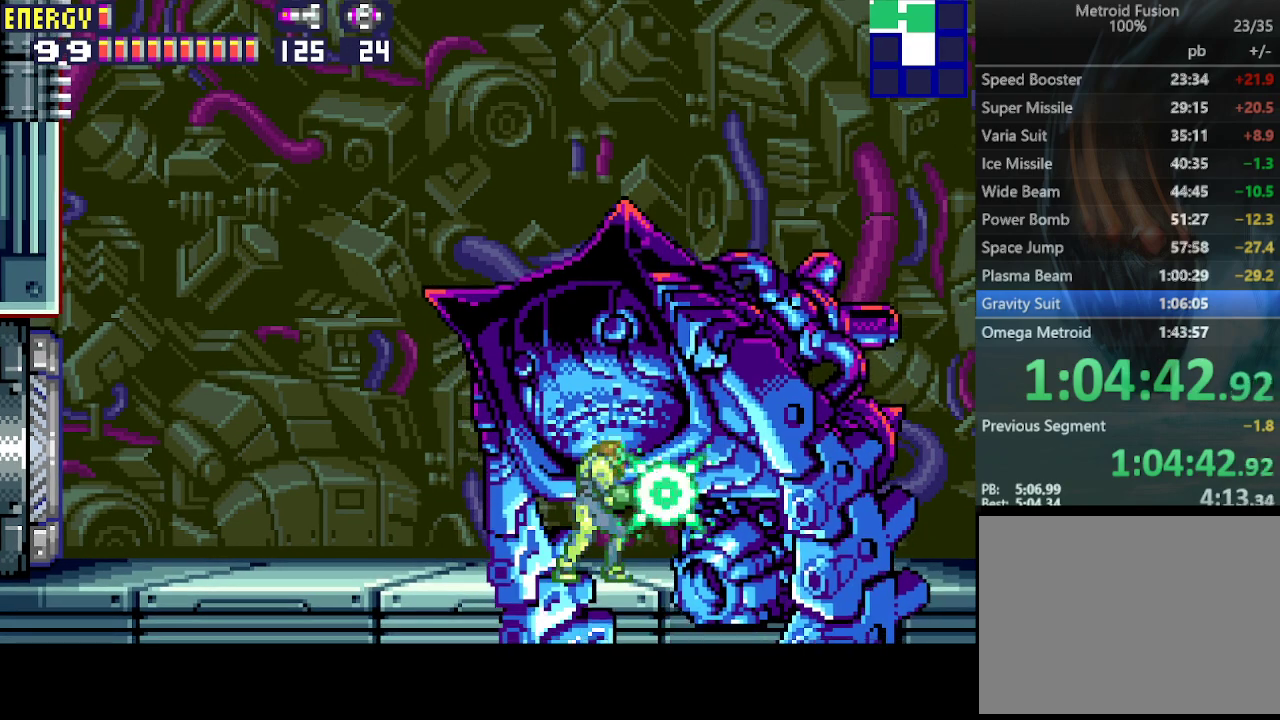
{"buttons": ["CROSS"], "events": [[200, "DPAD_RIGHT", "down"], [367, "DPAD_RIGHT", "up"]]}
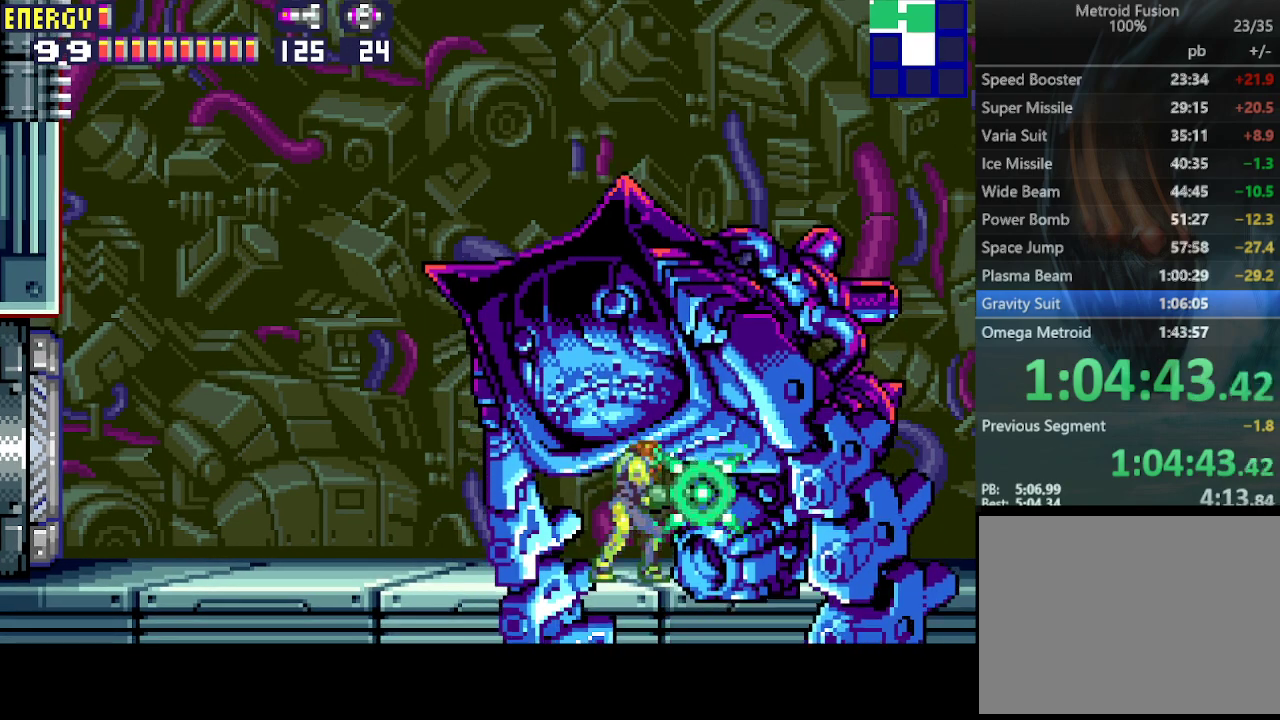
{"buttons": ["CROSS"], "events": []}
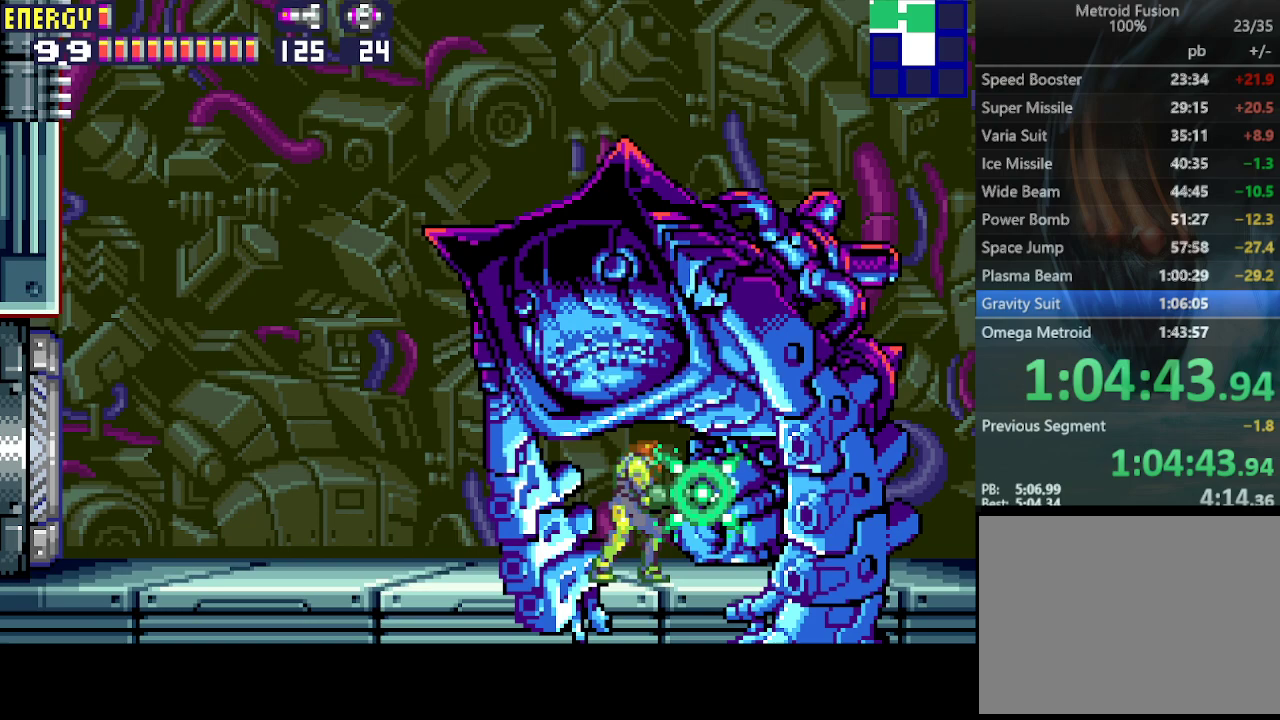
{"buttons": ["CROSS"], "events": []}
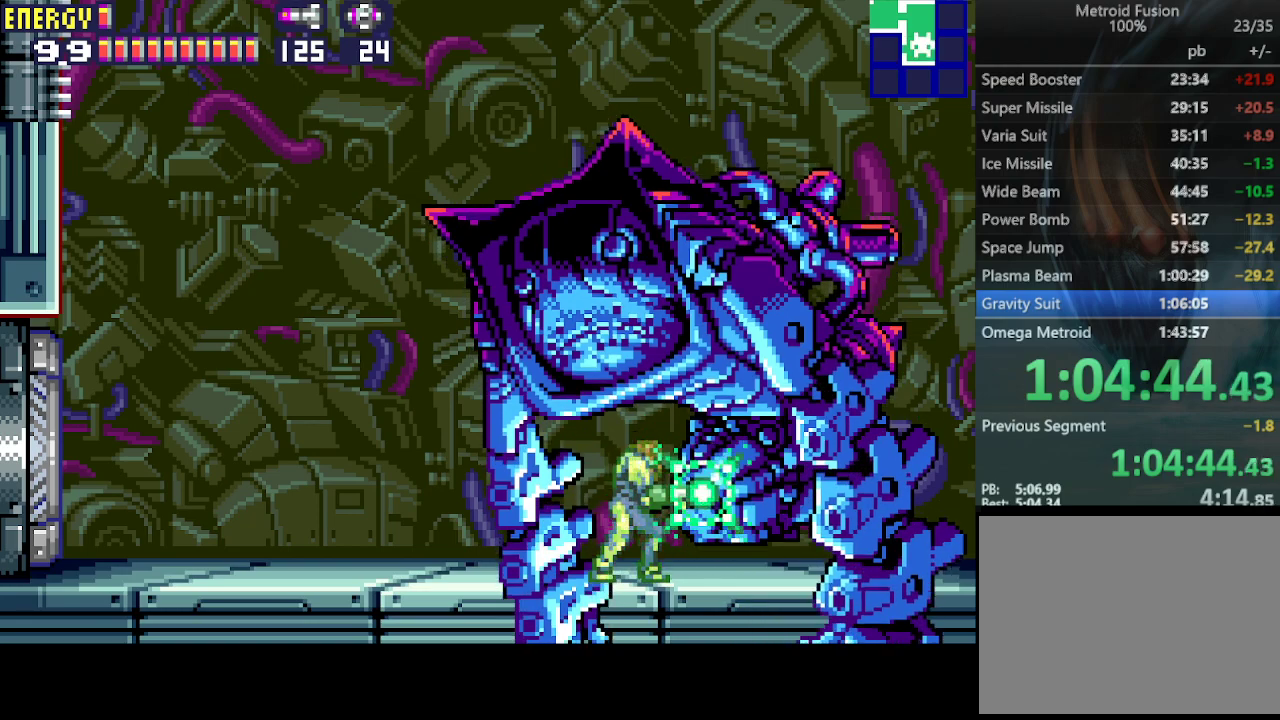
{"buttons": ["CROSS", "DPAD_RIGHT"], "events": [[67, "DPAD_RIGHT", "down"], [133, "DPAD_RIGHT", "up"], [467, "DPAD_RIGHT", "down"]]}
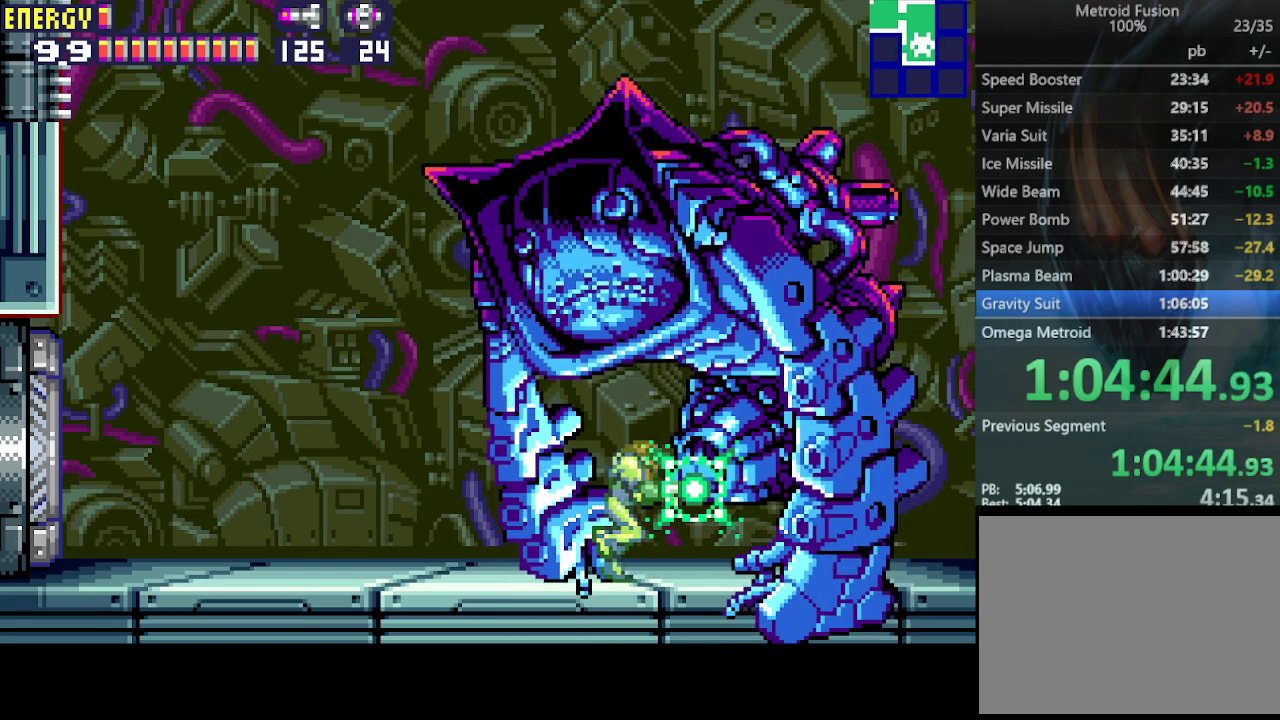
{"buttons": ["CROSS"], "events": [[67, "DPAD_RIGHT", "up"], [300, "DPAD_RIGHT", "down"], [433, "DPAD_RIGHT", "up"]]}
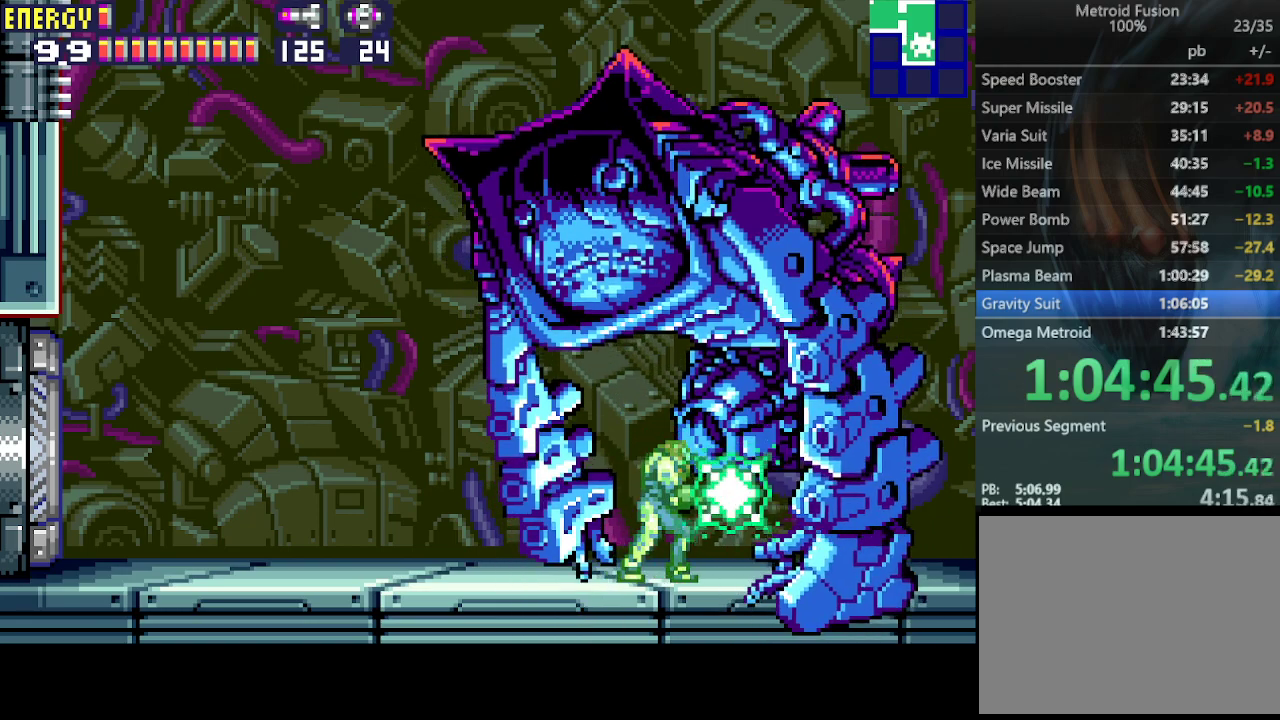
{"buttons": ["CROSS"], "events": []}
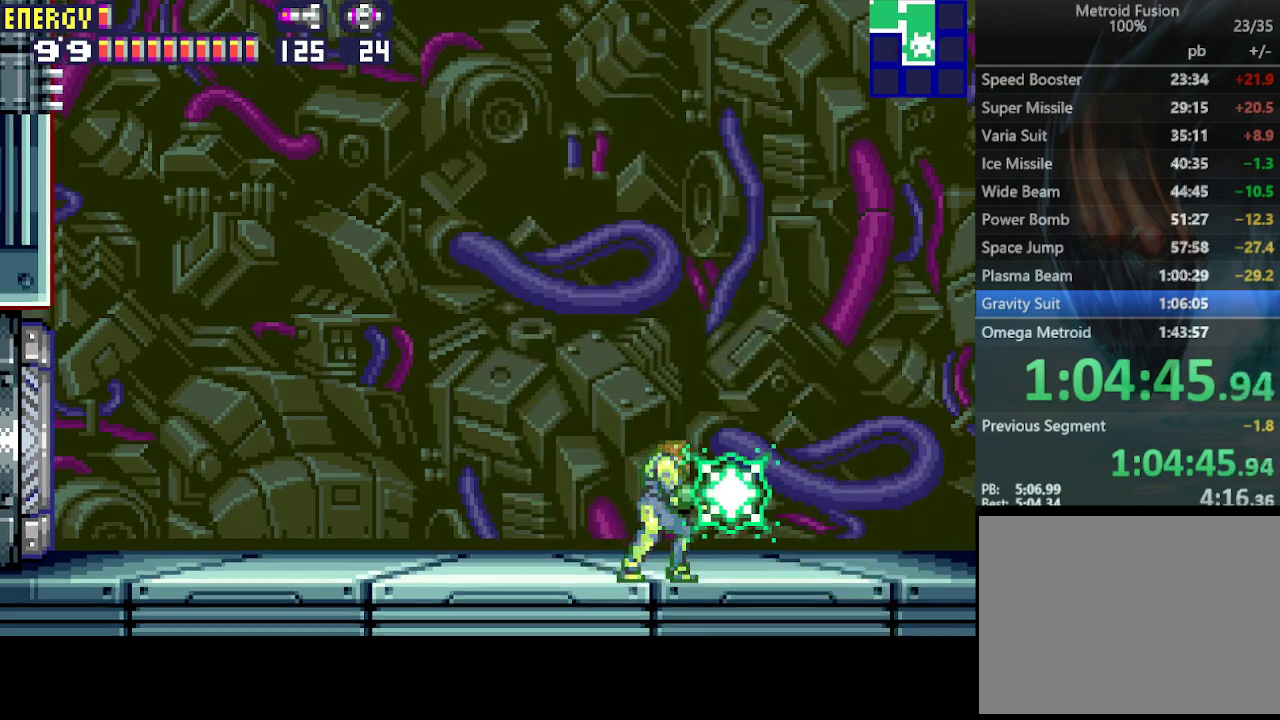
{"buttons": ["CROSS", "DPAD_RIGHT"], "events": [[100, "DPAD_RIGHT", "down"], [200, "DPAD_RIGHT", "up"], [500, "DPAD_RIGHT", "down"]]}
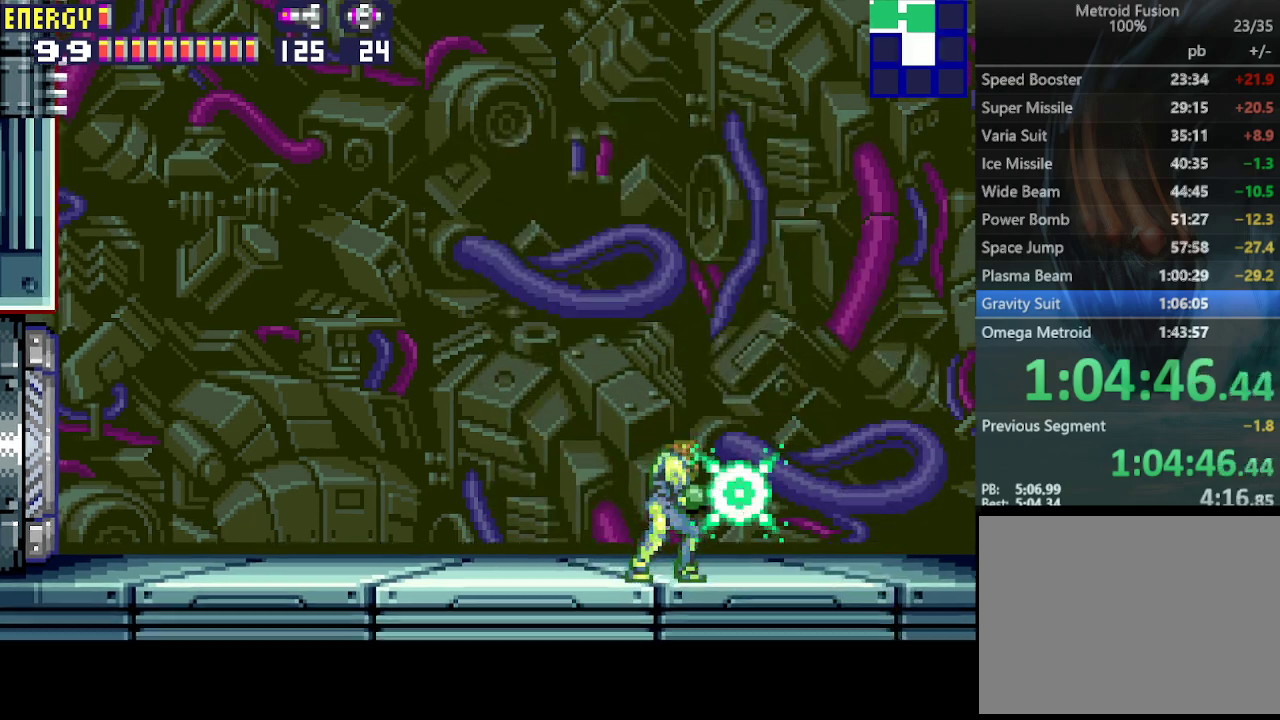
{"buttons": ["CROSS", "DPAD_UP"], "events": [[100, "DPAD_RIGHT", "up"], [233, "DPAD_UP", "down"]]}
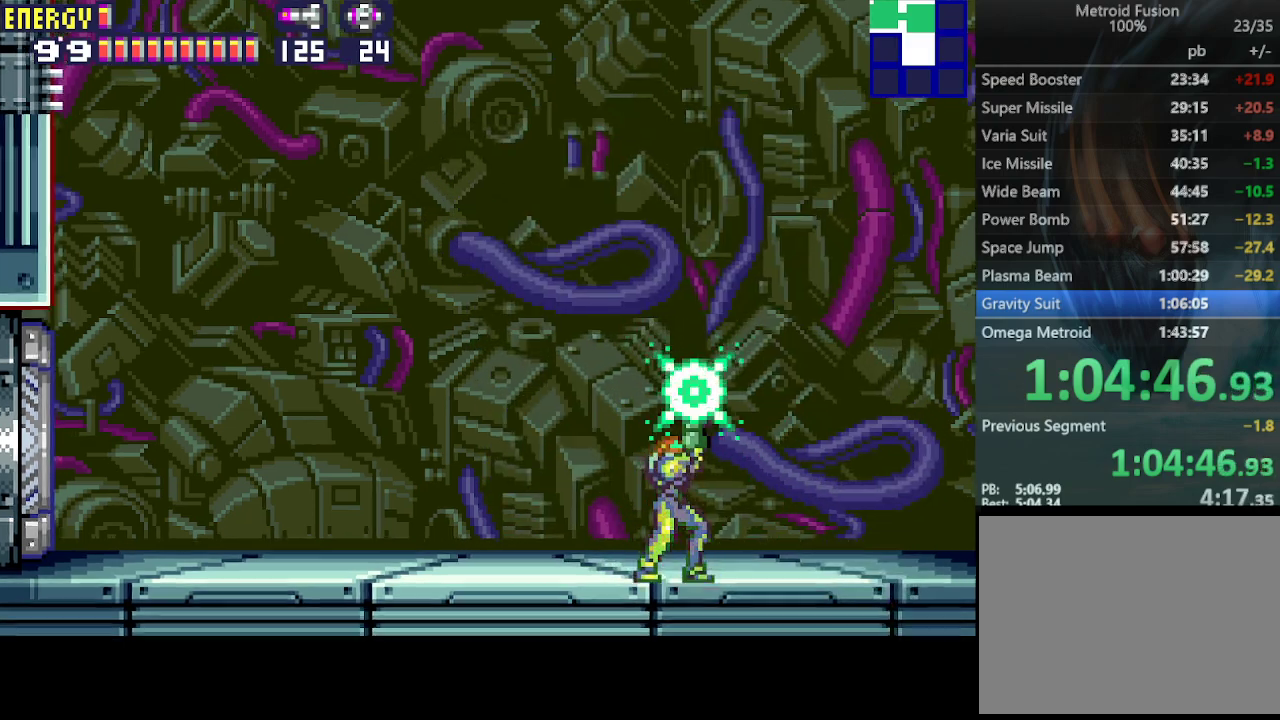
{"buttons": ["CROSS", "DPAD_UP"], "events": []}
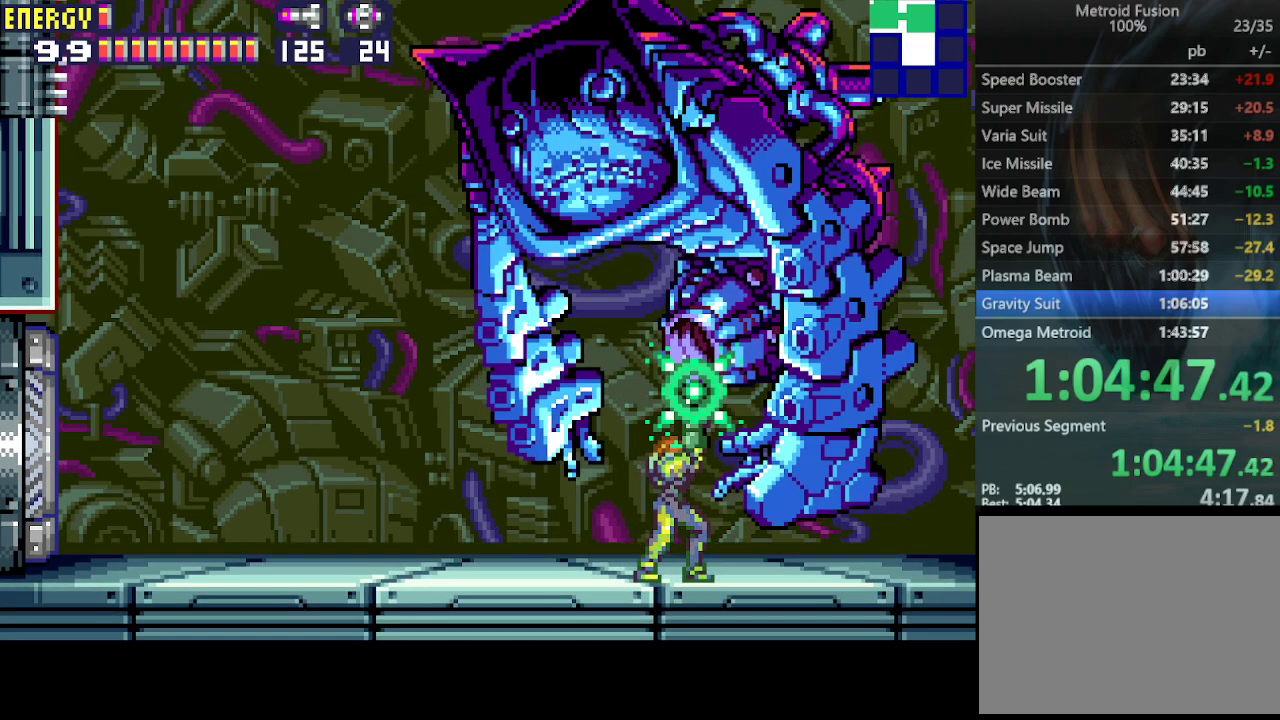
{"buttons": ["CROSS", "DPAD_RIGHT"], "events": [[100, "CROSS", "up"], [100, "R1", "down"], [167, "CROSS", "down"], [233, "DPAD_UP", "up"], [300, "R1", "up"], [333, "DPAD_RIGHT", "down"]]}
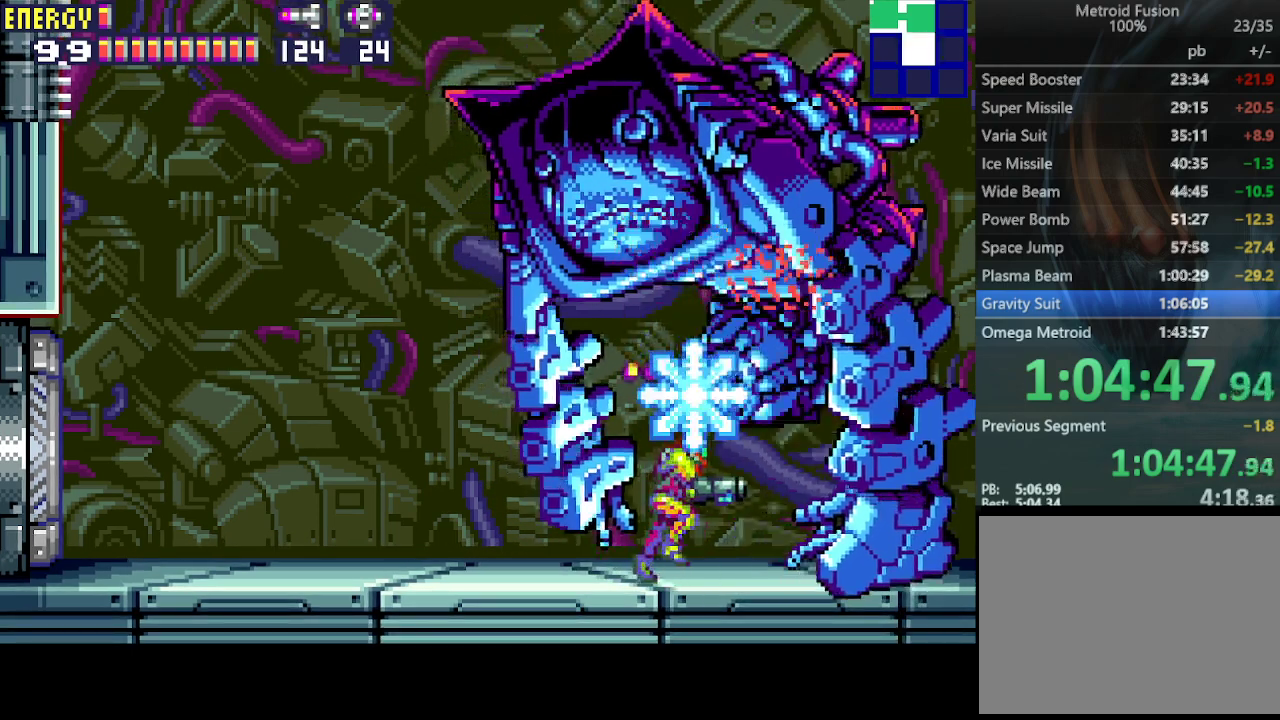
{"buttons": ["CROSS", "DPAD_UP"], "events": [[367, "DPAD_RIGHT", "up"], [400, "DPAD_UP", "down"]]}
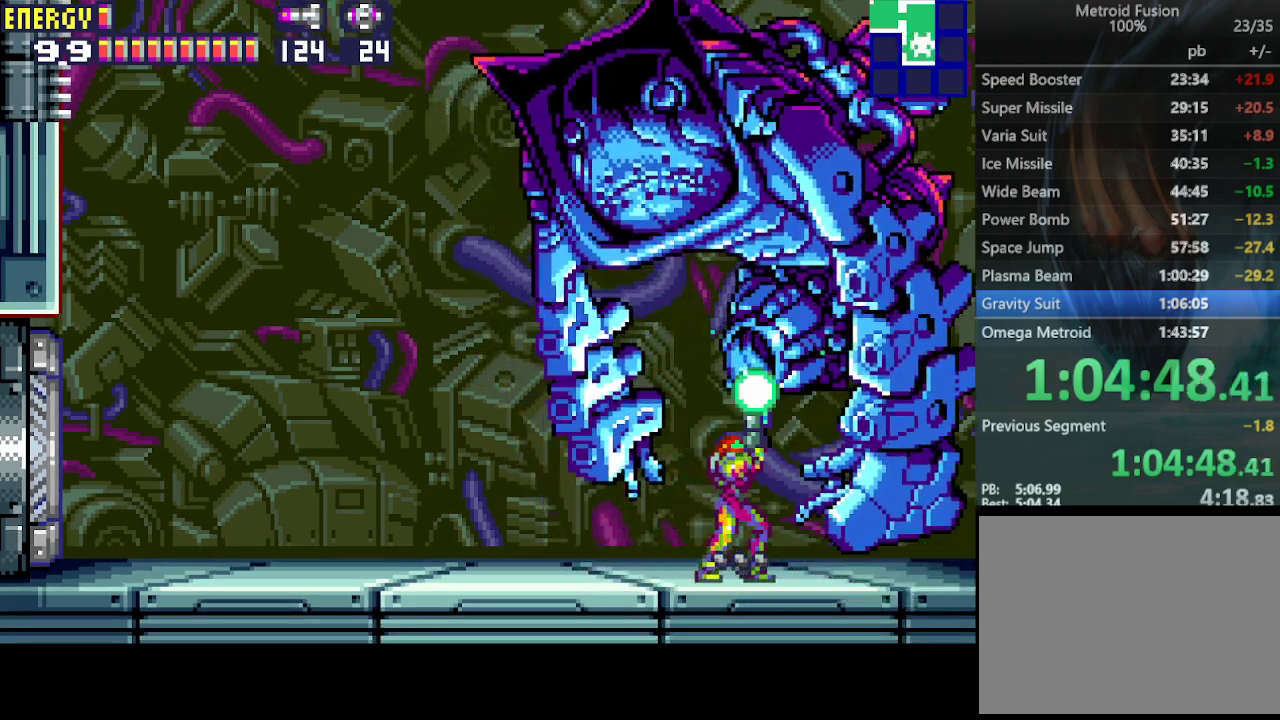
{"buttons": ["CROSS", "CIRCLE", "DPAD_UP"], "events": [[433, "CIRCLE", "down"]]}
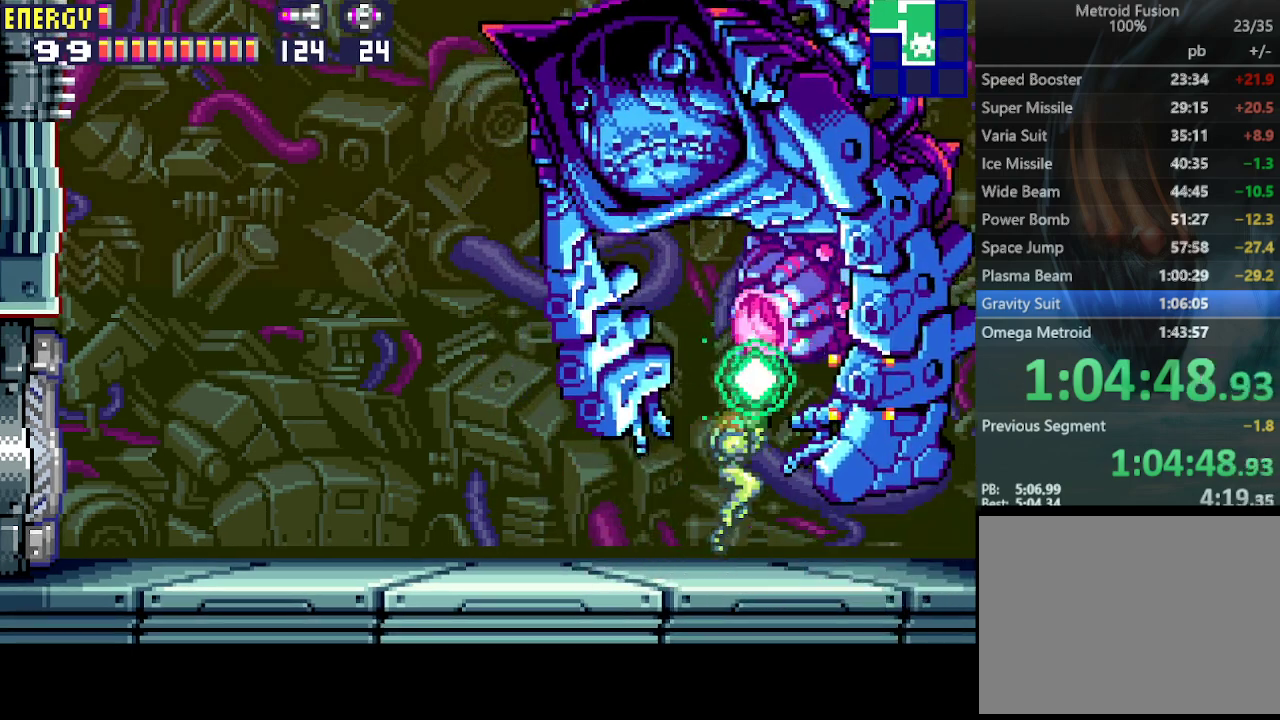
{"buttons": ["CROSS", "DPAD_UP"], "events": [[67, "CIRCLE", "up"], [67, "CROSS", "up"], [67, "R1", "down"], [133, "CROSS", "down"], [200, "DPAD_UP", "up"], [200, "R1", "up"], [267, "DPAD_RIGHT", "down"], [367, "DPAD_RIGHT", "up"], [433, "DPAD_UP", "down"]]}
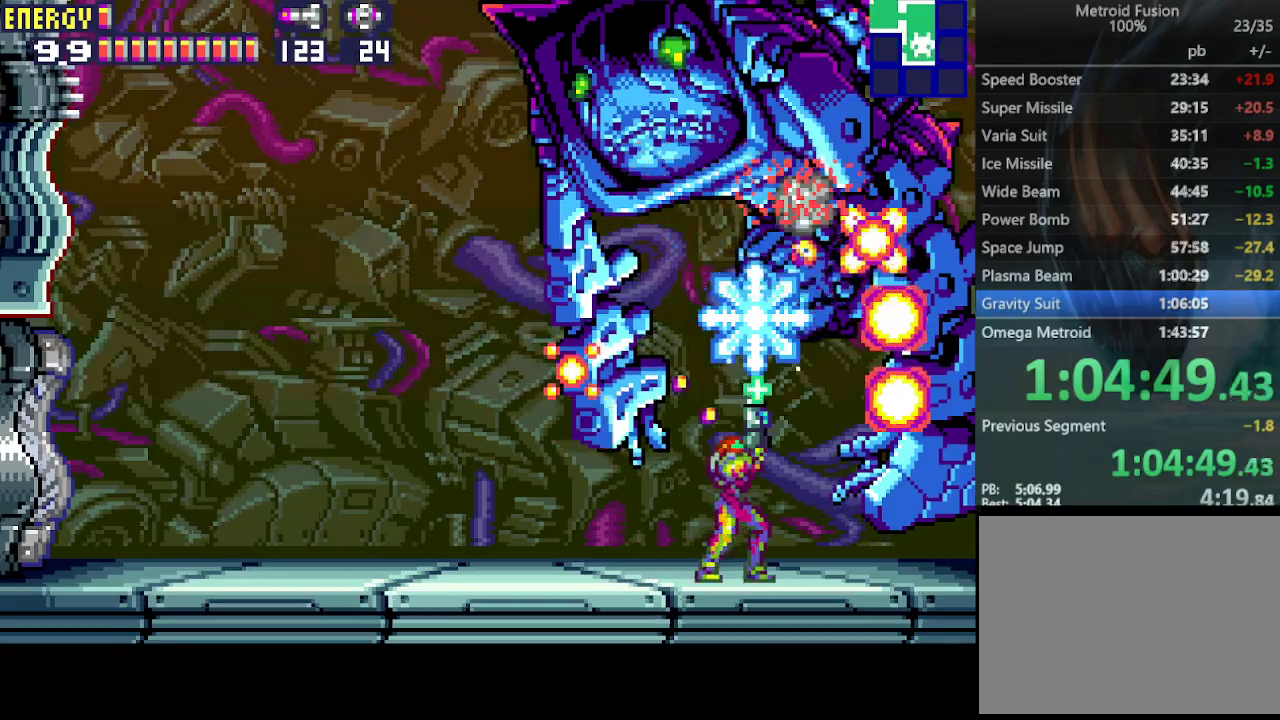
{"buttons": ["CROSS", "CIRCLE", "DPAD_UP"], "events": [[500, "CIRCLE", "down"]]}
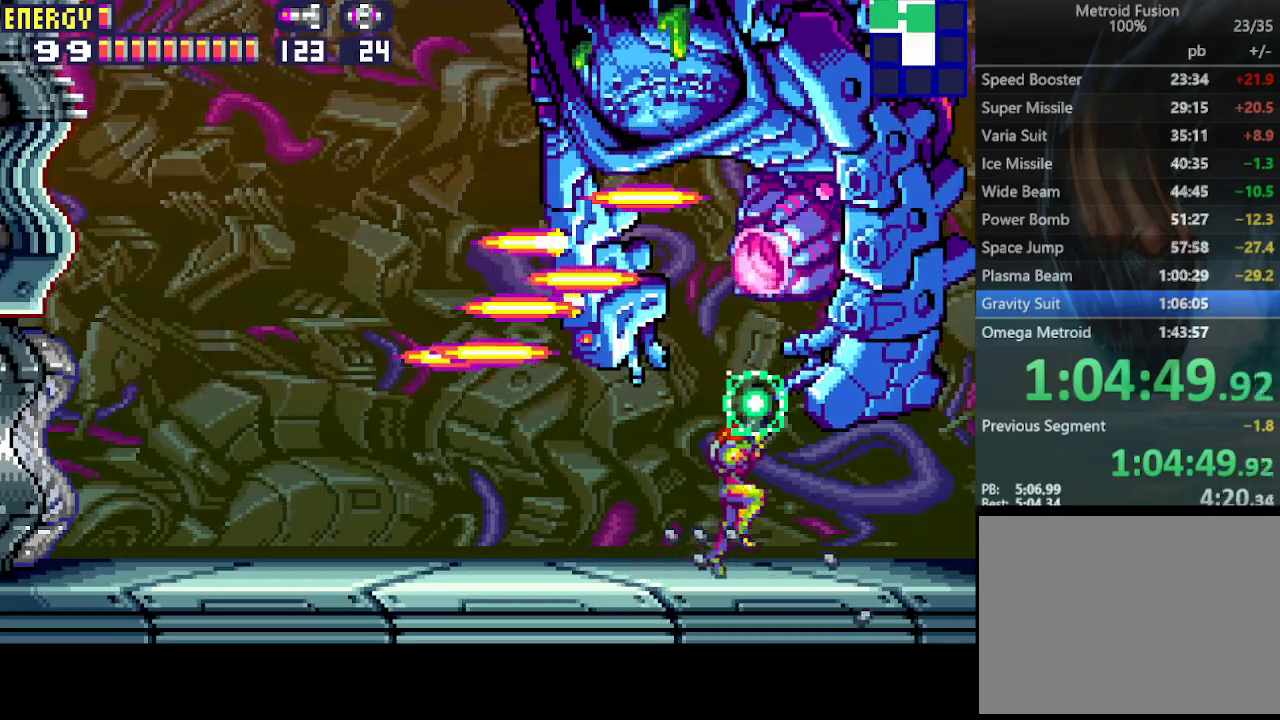
{"buttons": ["CROSS", "DPAD_LEFT"], "events": [[300, "R1", "down"], [333, "CIRCLE", "up"], [333, "CROSS", "up"], [400, "CROSS", "down"], [400, "DPAD_UP", "up"], [433, "DPAD_LEFT", "down"], [467, "R1", "up"]]}
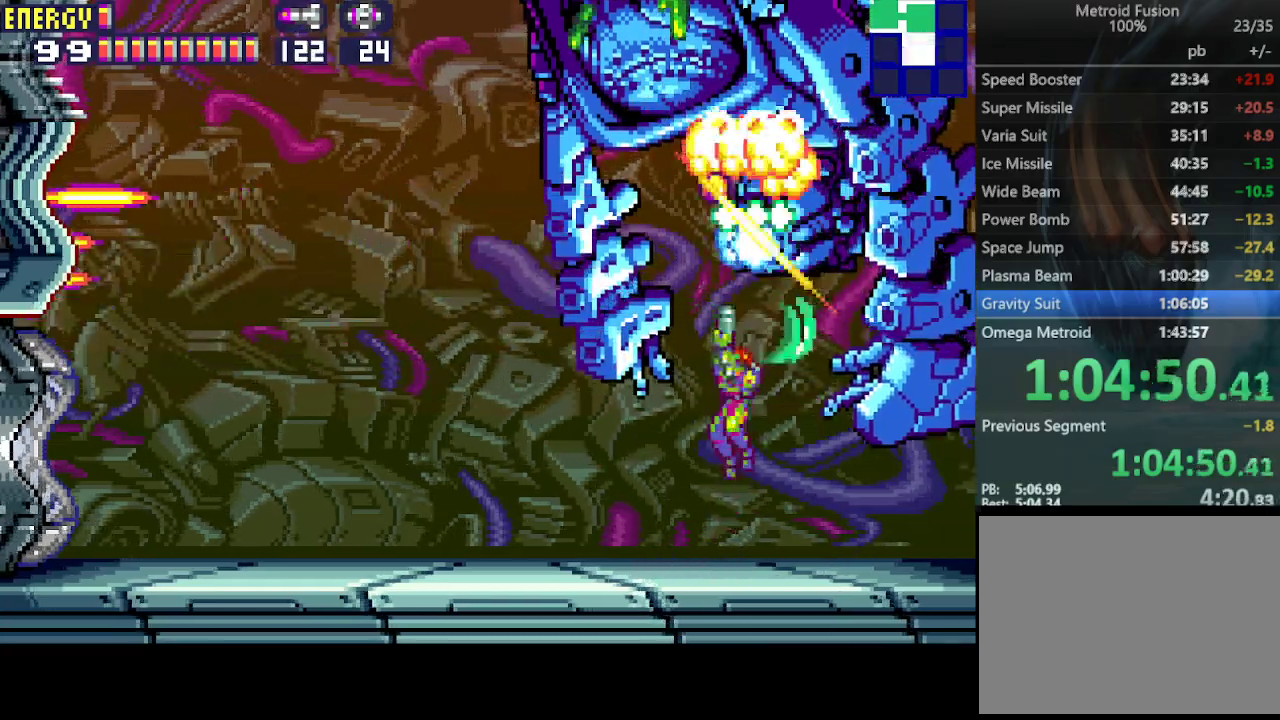
{"buttons": ["CROSS", "DPAD_UP"], "events": [[167, "DPAD_LEFT", "up"], [200, "DPAD_RIGHT", "down"], [333, "DPAD_RIGHT", "up"], [367, "DPAD_UP", "down"]]}
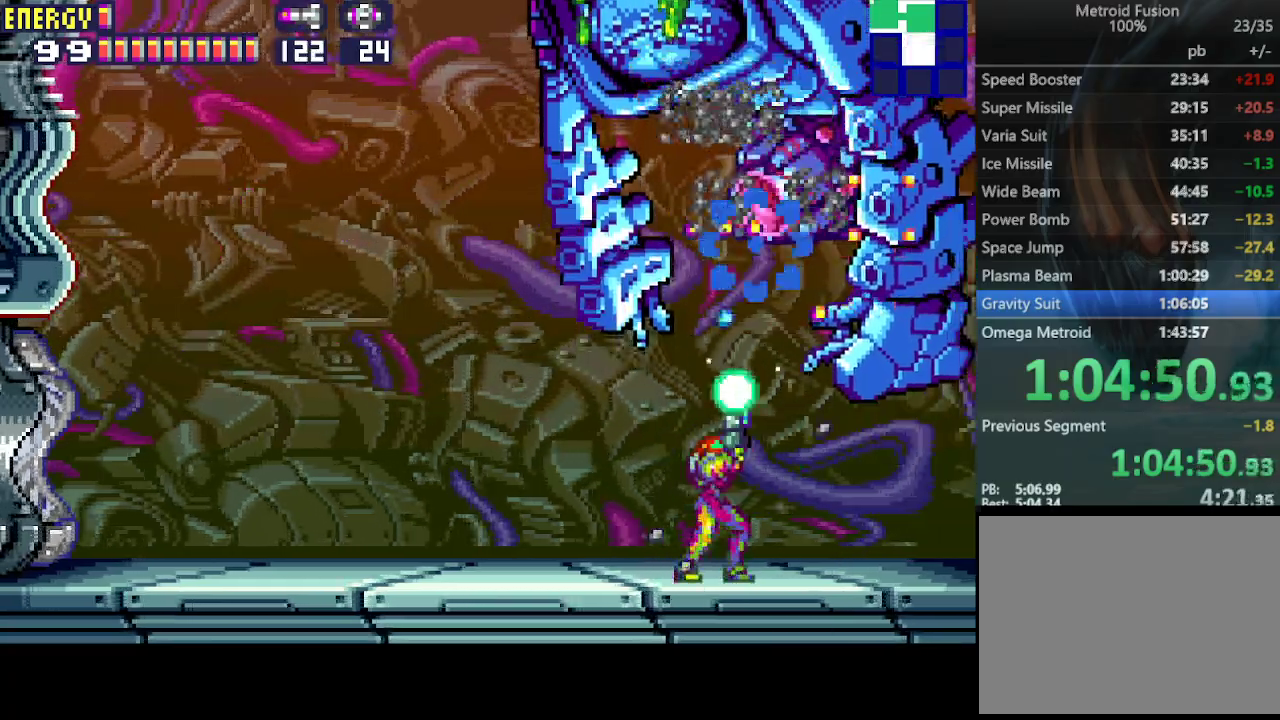
{"buttons": ["CROSS", "CIRCLE", "DPAD_UP"], "events": [[500, "CIRCLE", "down"]]}
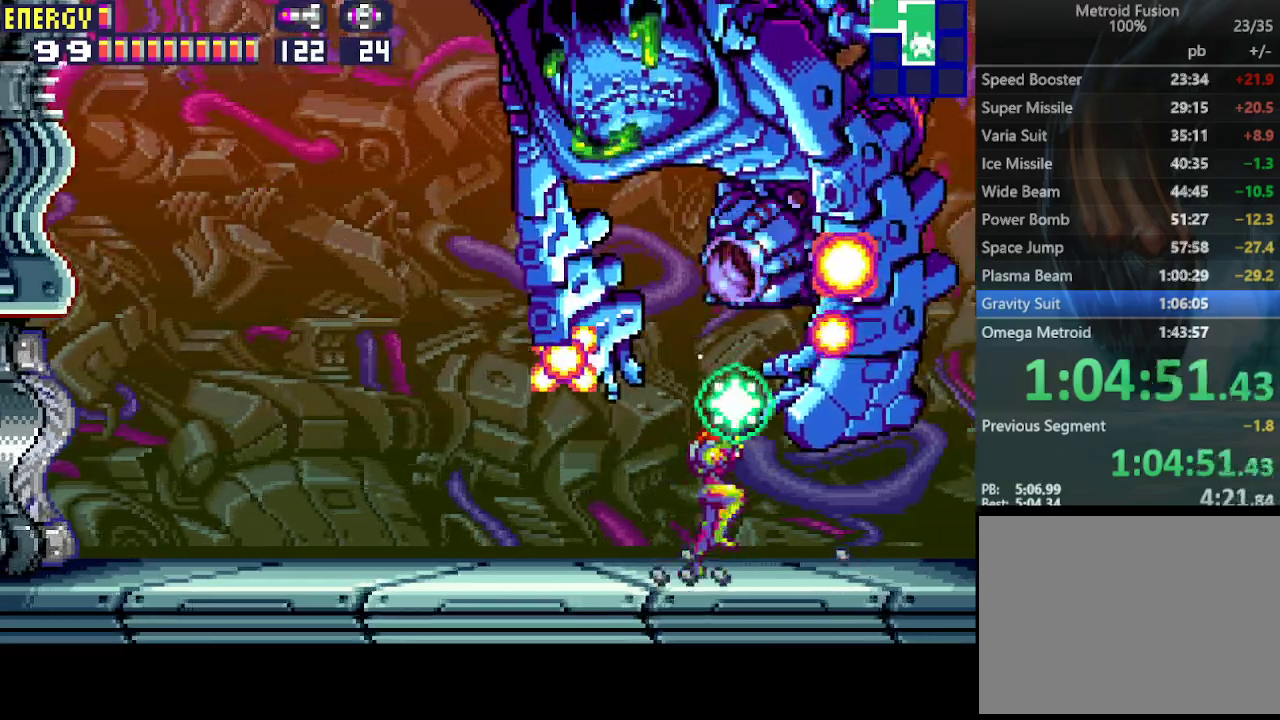
{"buttons": ["CROSS", "DPAD_LEFT"], "events": [[100, "R1", "down"], [133, "CIRCLE", "up"], [133, "CROSS", "up"], [200, "CROSS", "down"], [267, "DPAD_UP", "up"], [267, "R1", "up"], [300, "DPAD_LEFT", "down"]]}
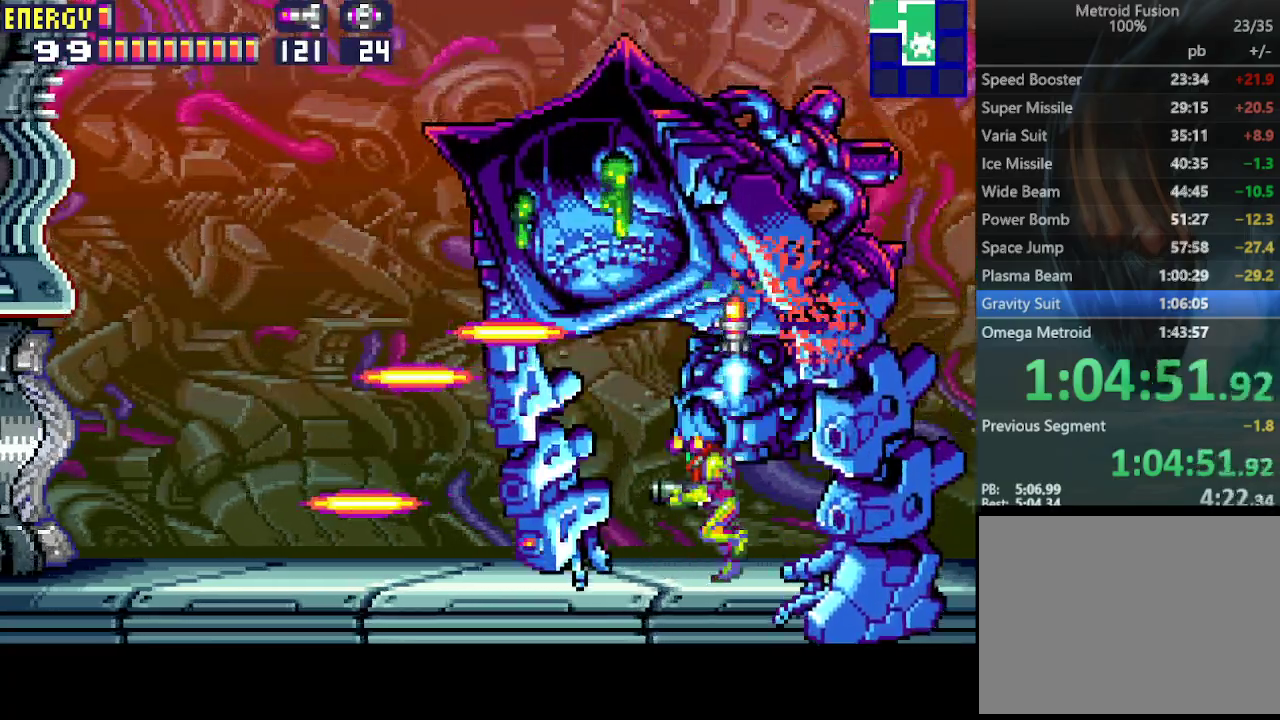
{"buttons": ["CROSS", "DPAD_LEFT"], "events": []}
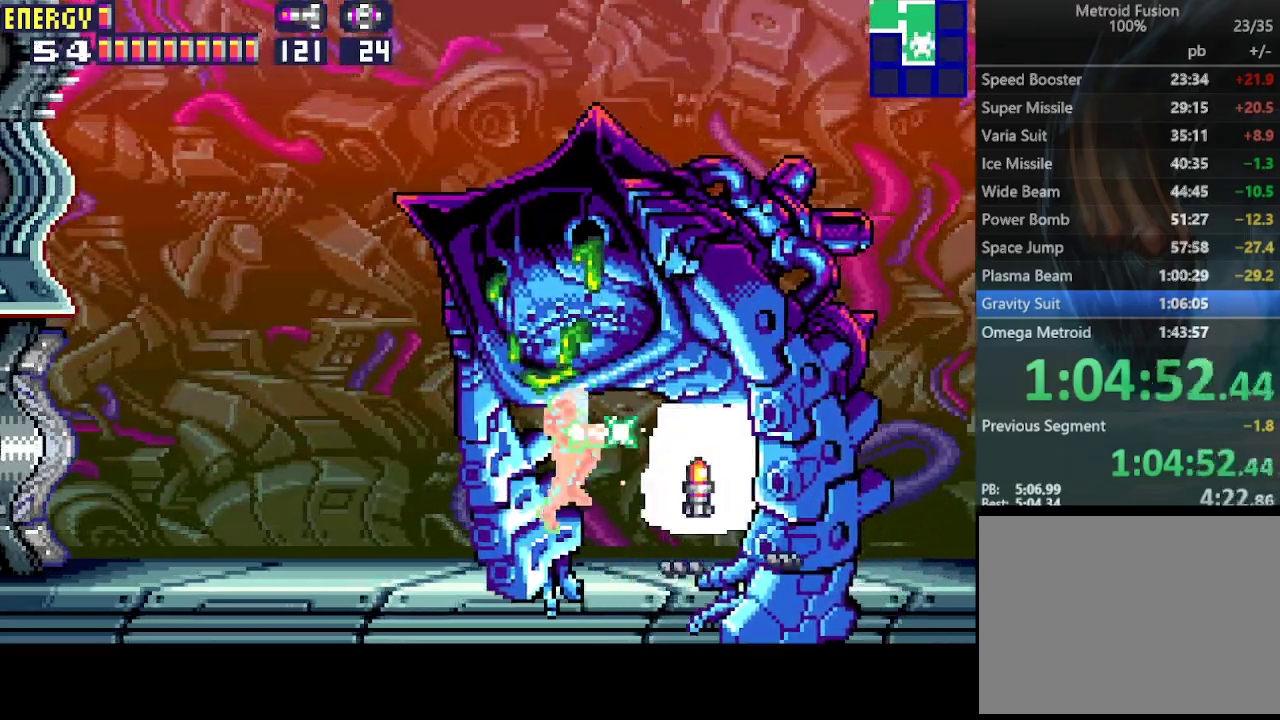
{"buttons": ["CROSS", "DPAD_LEFT"], "events": []}
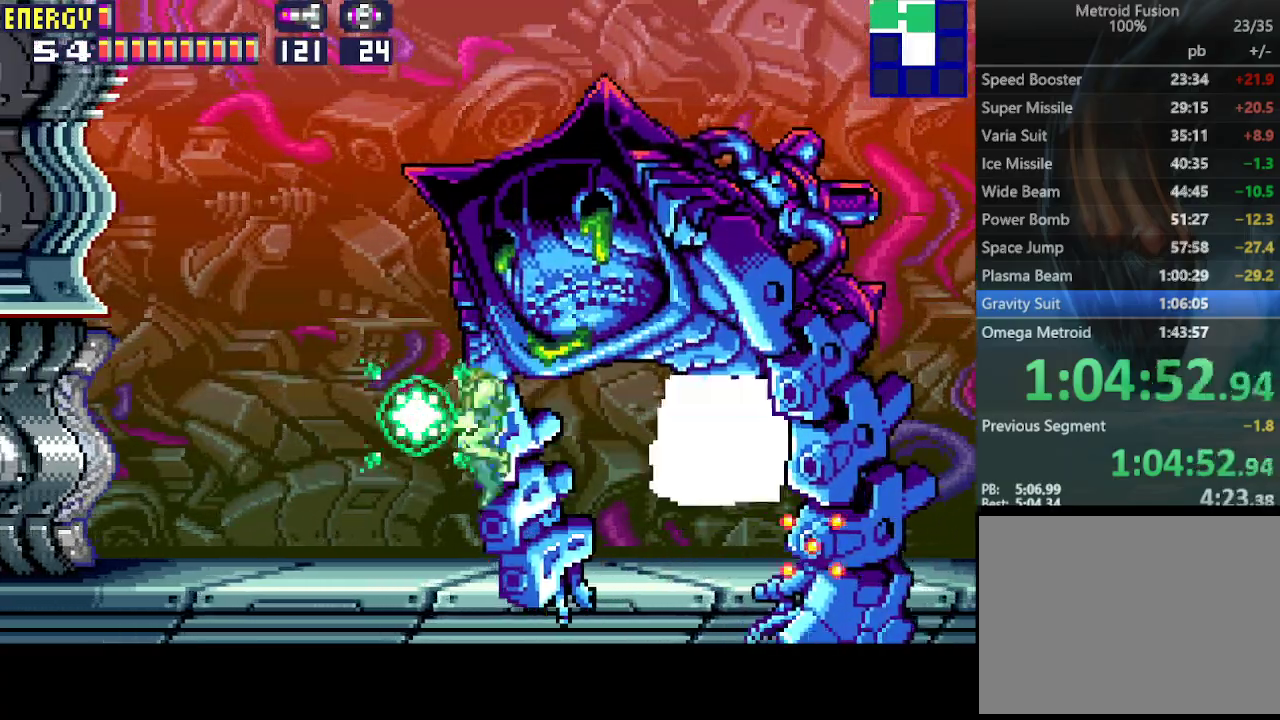
{"buttons": ["CROSS", "DPAD_LEFT"], "events": []}
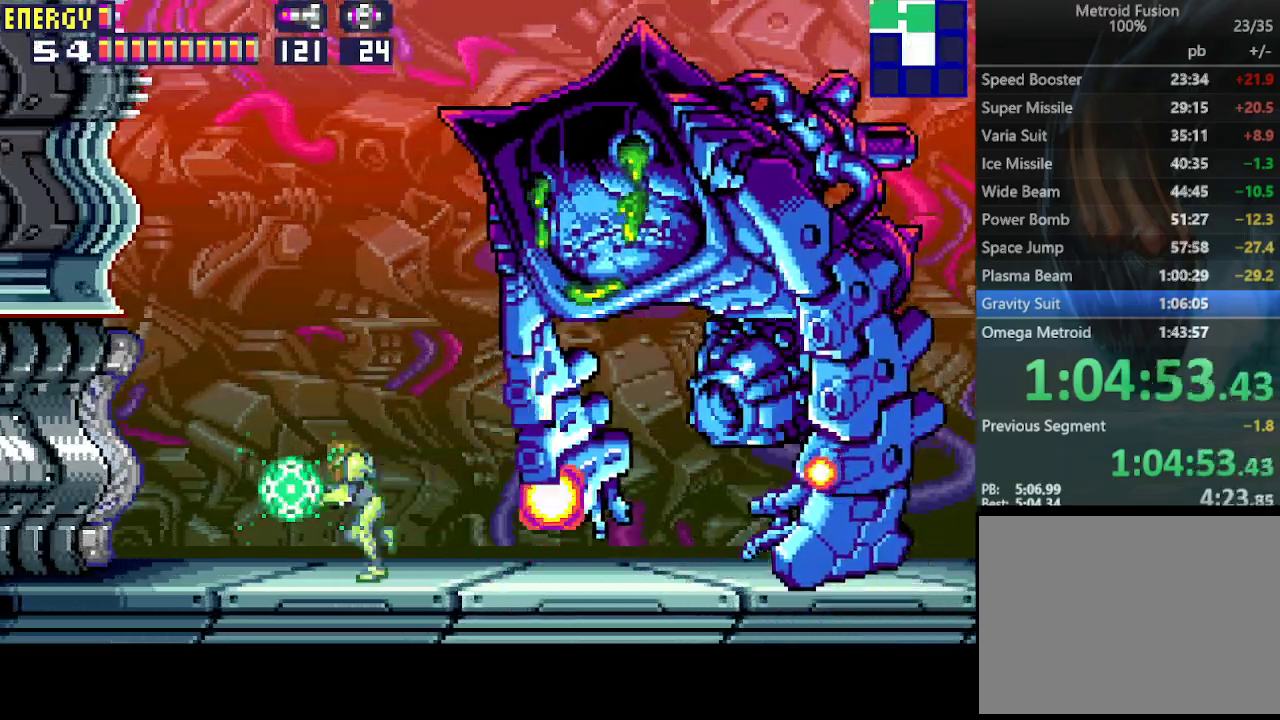
{"buttons": ["CROSS", "CIRCLE", "DPAD_LEFT"], "events": [[33, "CIRCLE", "down"]]}
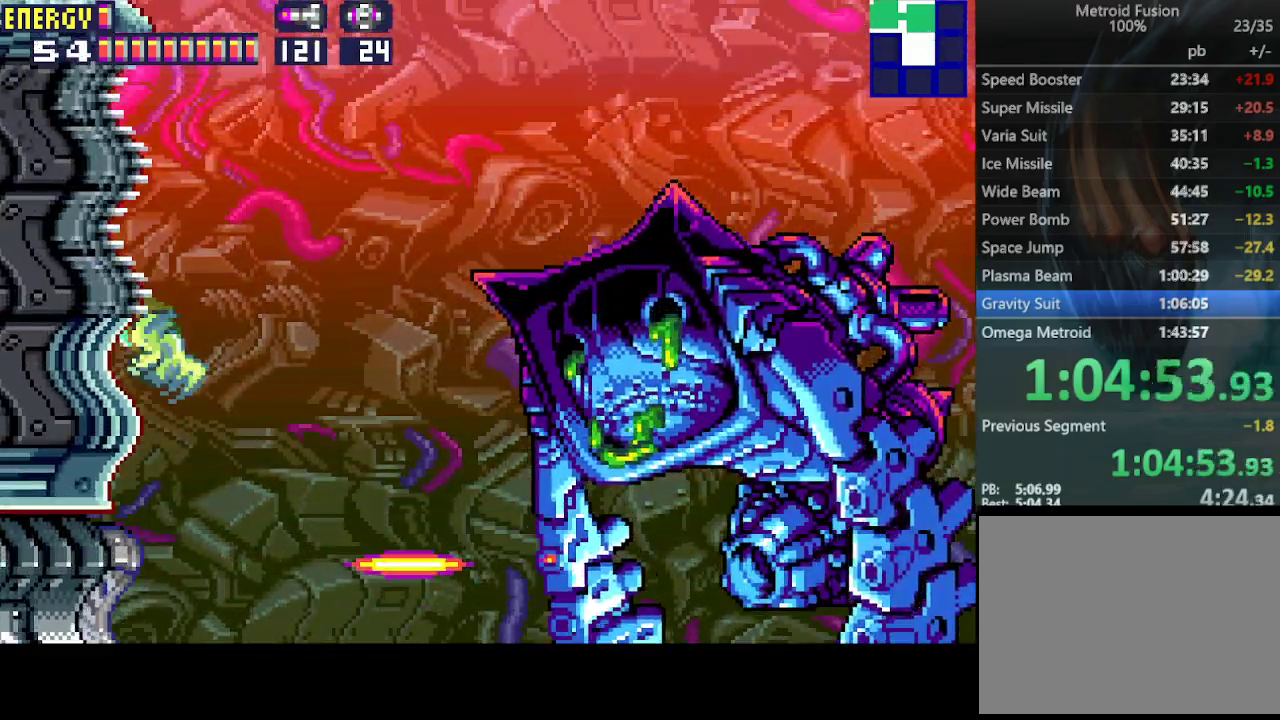
{"buttons": ["CROSS"], "events": [[67, "CIRCLE", "up"], [167, "DPAD_LEFT", "up"], [267, "DPAD_DOWN", "down"], [400, "DPAD_DOWN", "up"]]}
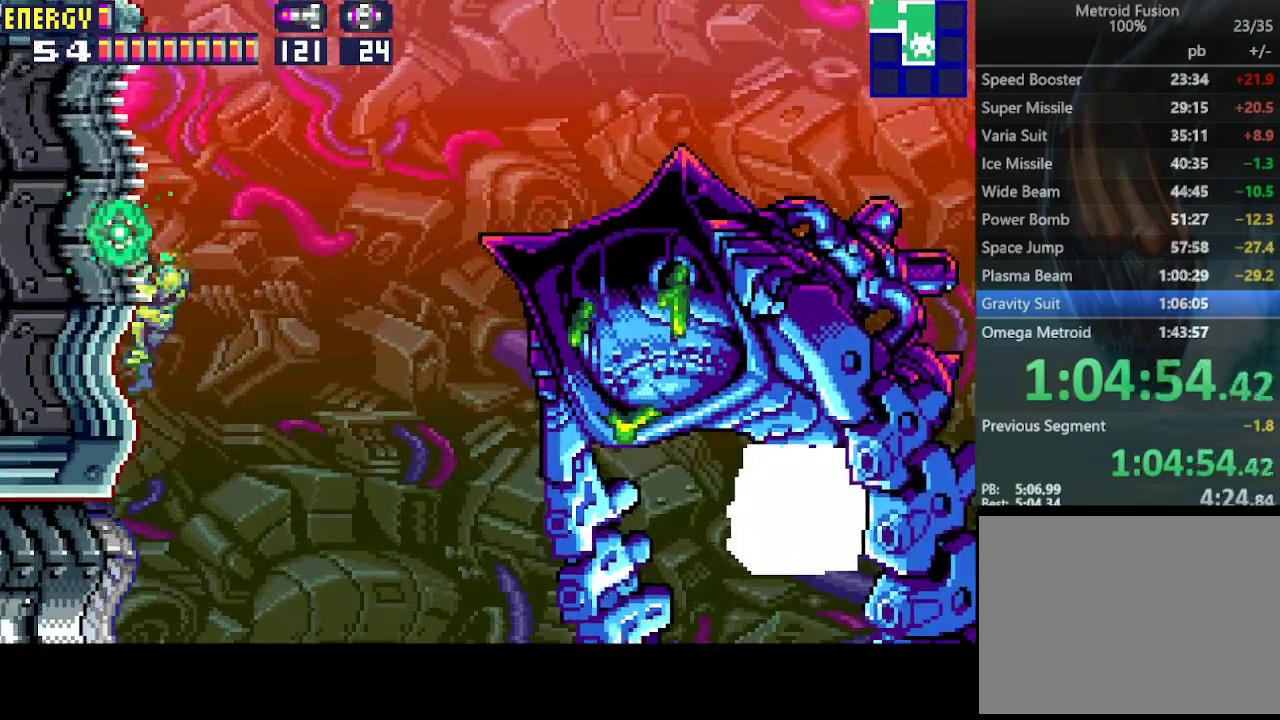
{"buttons": ["CROSS"], "events": [[67, "DPAD_RIGHT", "down"], [233, "DPAD_RIGHT", "up"]]}
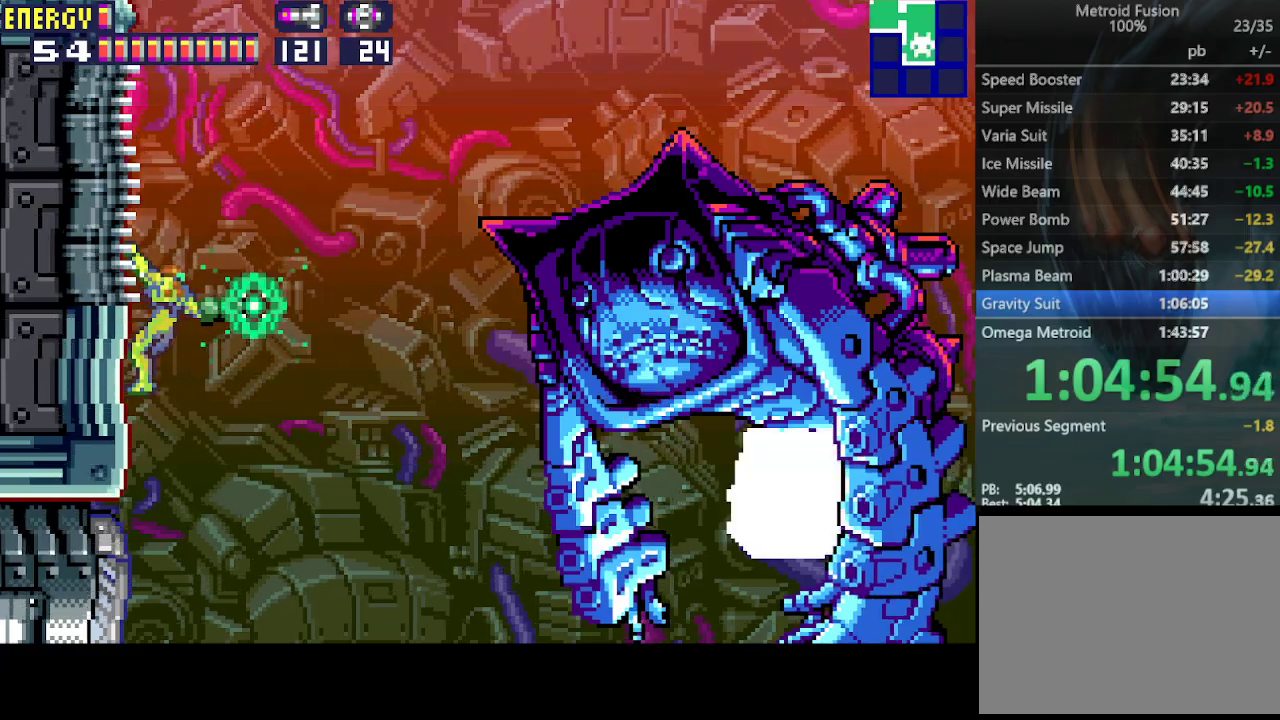
{"buttons": ["CROSS"], "events": []}
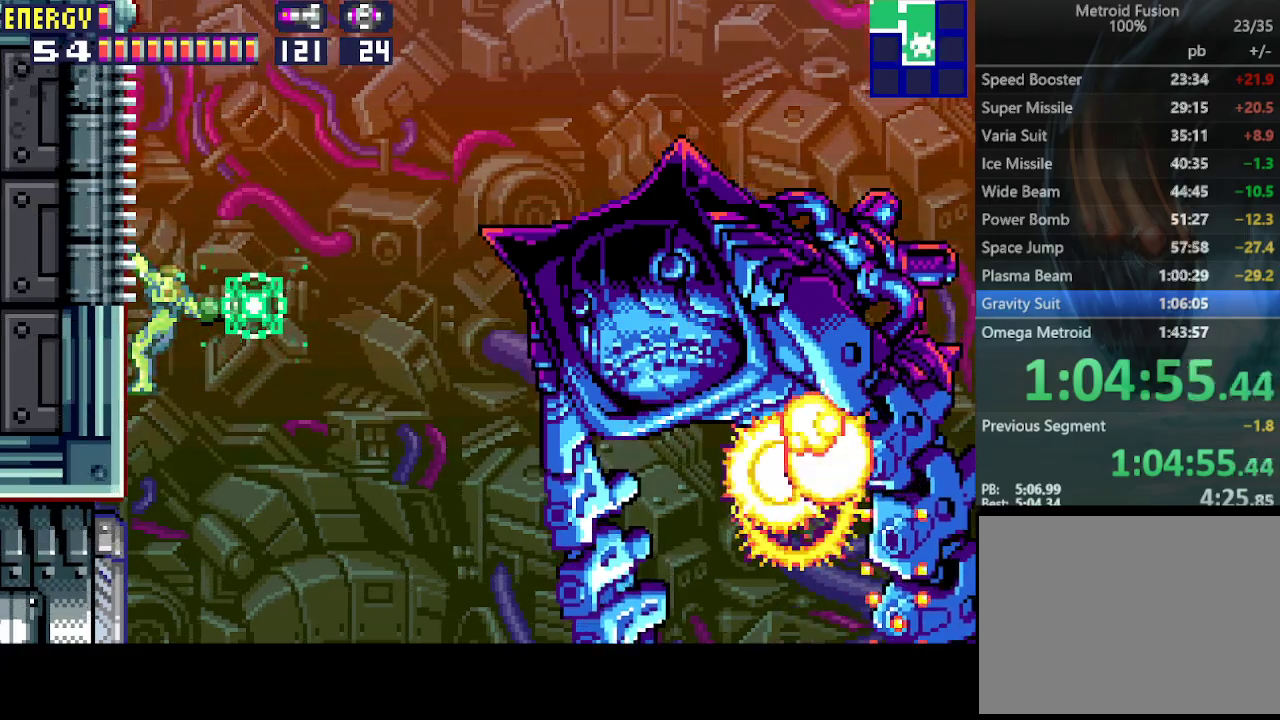
{"buttons": ["CROSS"], "events": []}
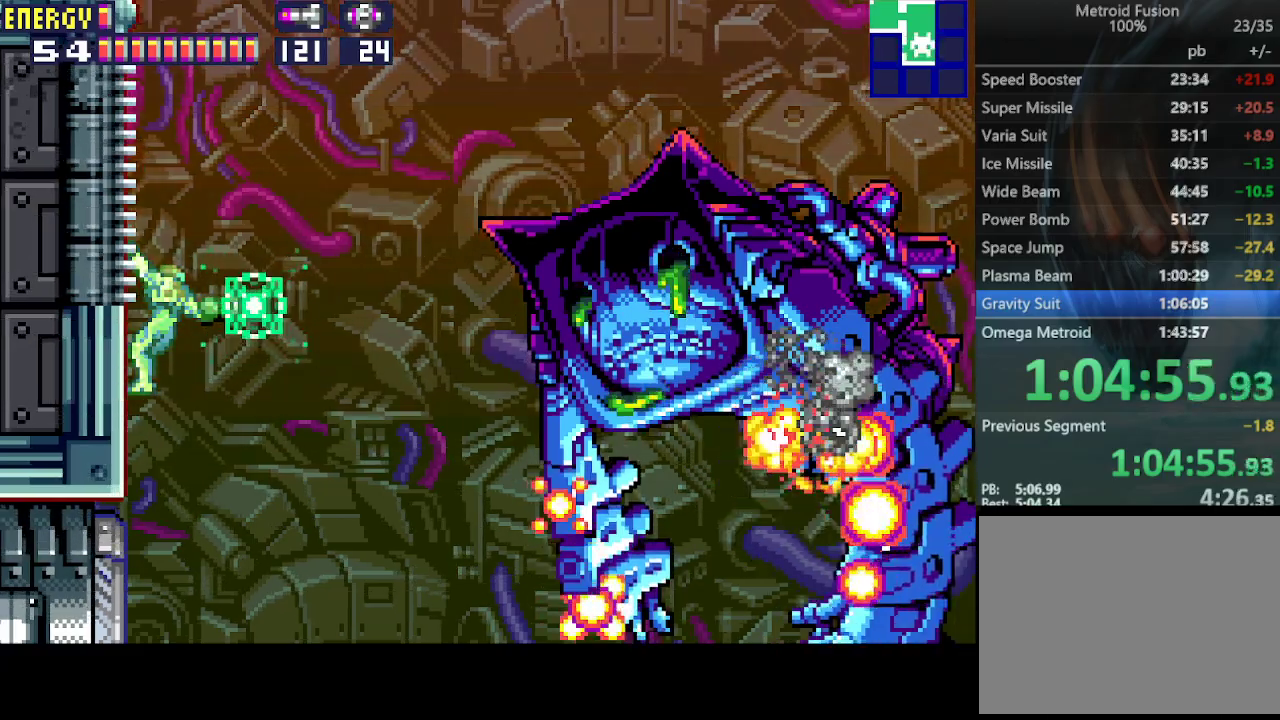
{"buttons": ["R1"], "events": [[300, "CROSS", "up"], [333, "R1", "down"], [400, "CROSS", "down"], [467, "CROSS", "up"]]}
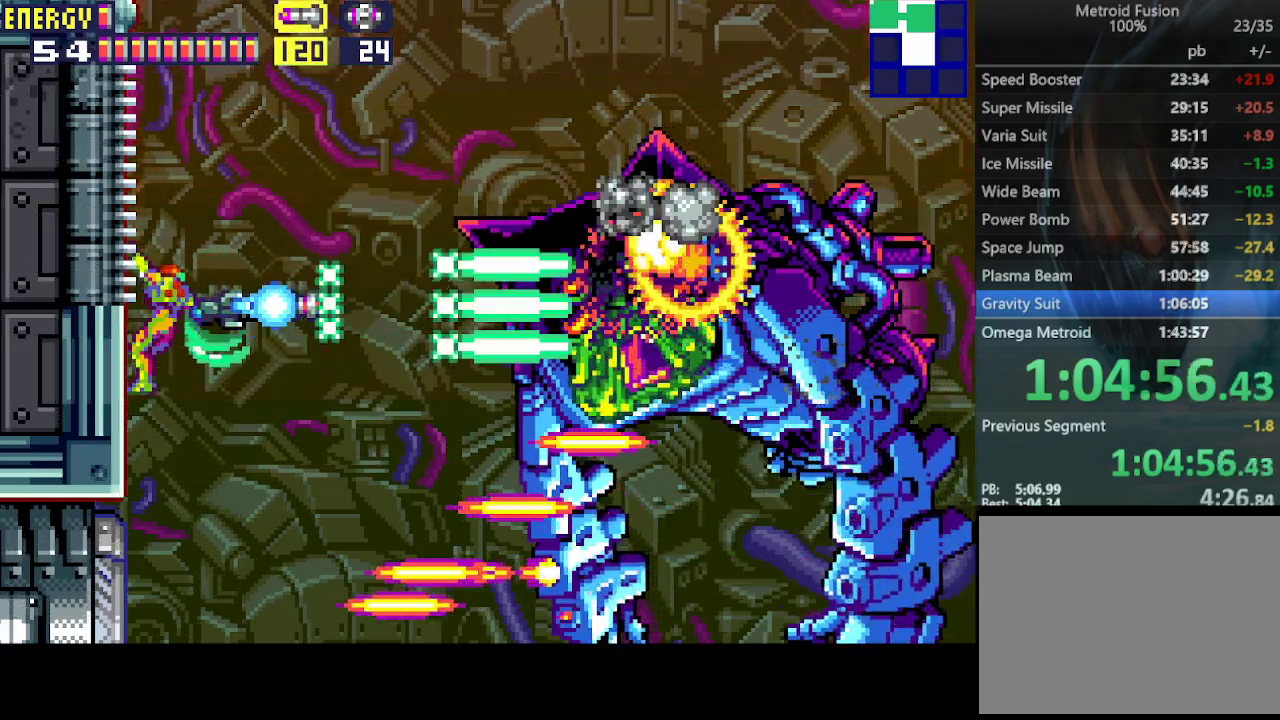
{"buttons": ["R1"], "events": [[33, "CROSS", "down"], [100, "CROSS", "up"], [167, "CROSS", "down"], [233, "CROSS", "up"], [300, "CROSS", "down"], [367, "CROSS", "up"], [467, "CROSS", "down"], [500, "CROSS", "up"]]}